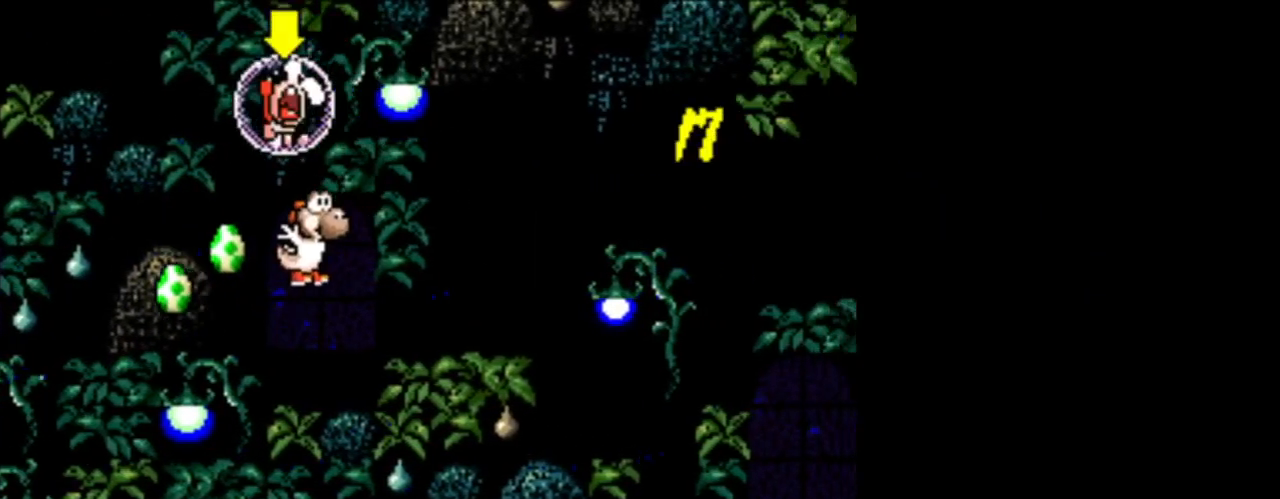
Gameplay with a controller (Nintendo layout); each line is a JSON object with the inputs held at the frame after it. "events" lists button and stick changes between this image and that frame as [ms after this image, input, new state], when the widget could be followed in between. Not read: L3 R3.
{"buttons": ["DPAD_RIGHT"], "events": [[83, "DPAD_LEFT", "down"], [125, "B", "up"], [166, "DPAD_UP", "up"], [417, "DPAD_LEFT", "up"], [500, "DPAD_RIGHT", "down"]]}
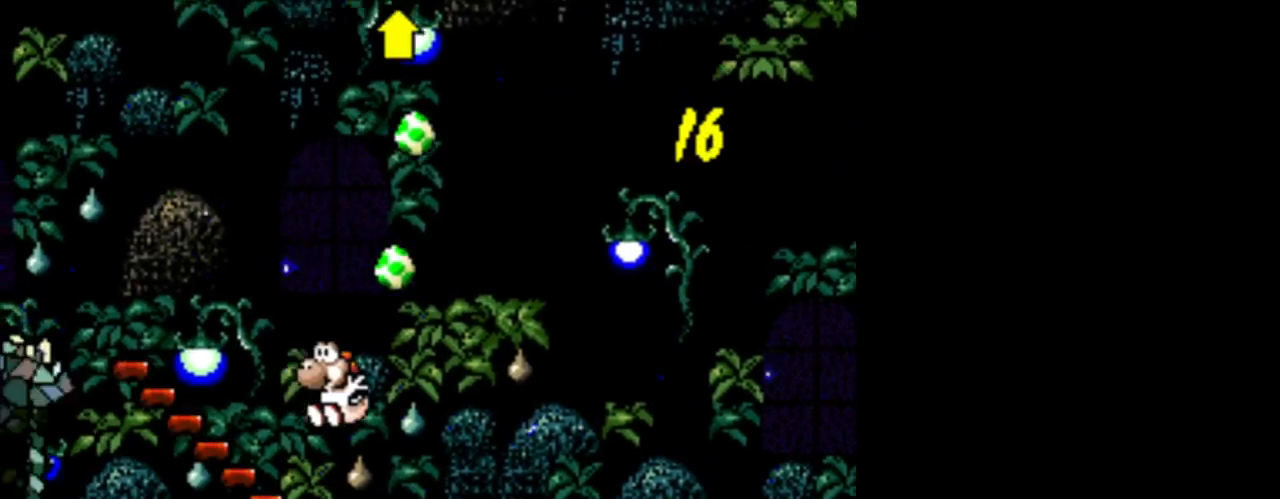
{"buttons": [], "events": [[209, "DPAD_RIGHT", "up"]]}
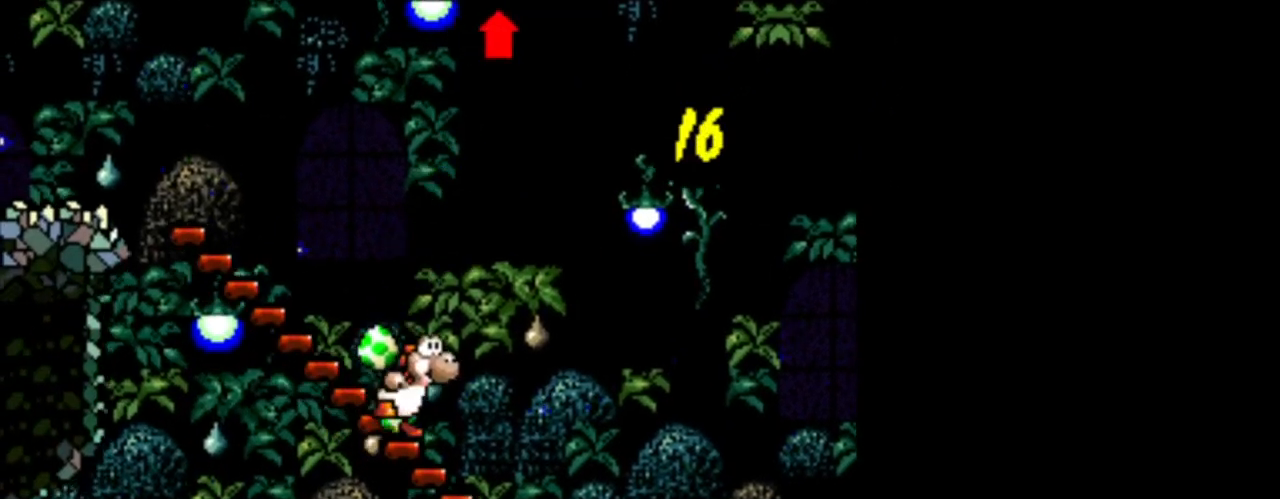
{"buttons": [], "events": []}
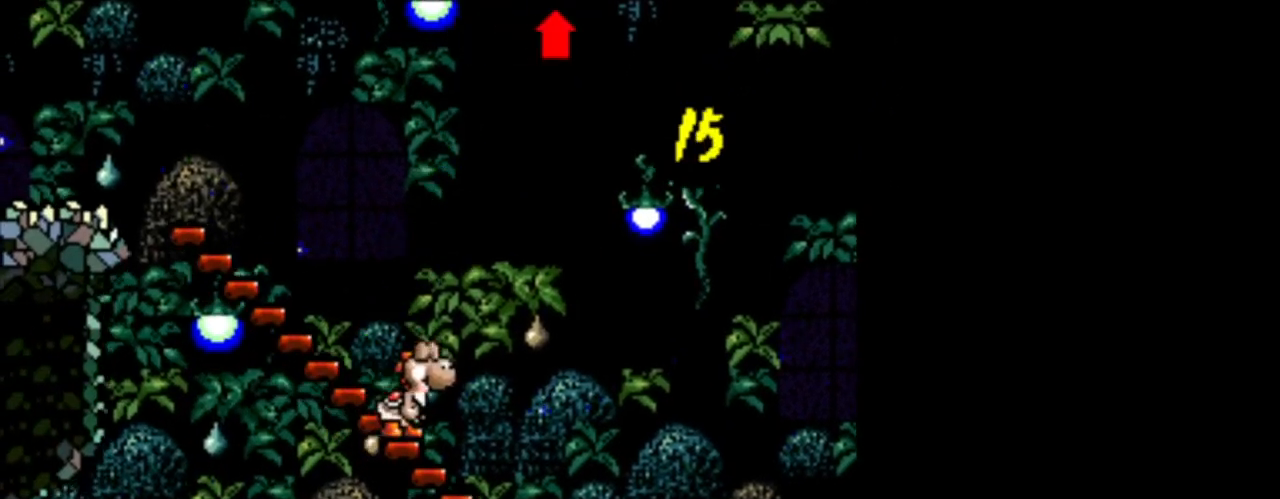
{"buttons": ["DPAD_LEFT"], "events": [[167, "B", "down"], [250, "DPAD_LEFT", "down"], [376, "B", "up"]]}
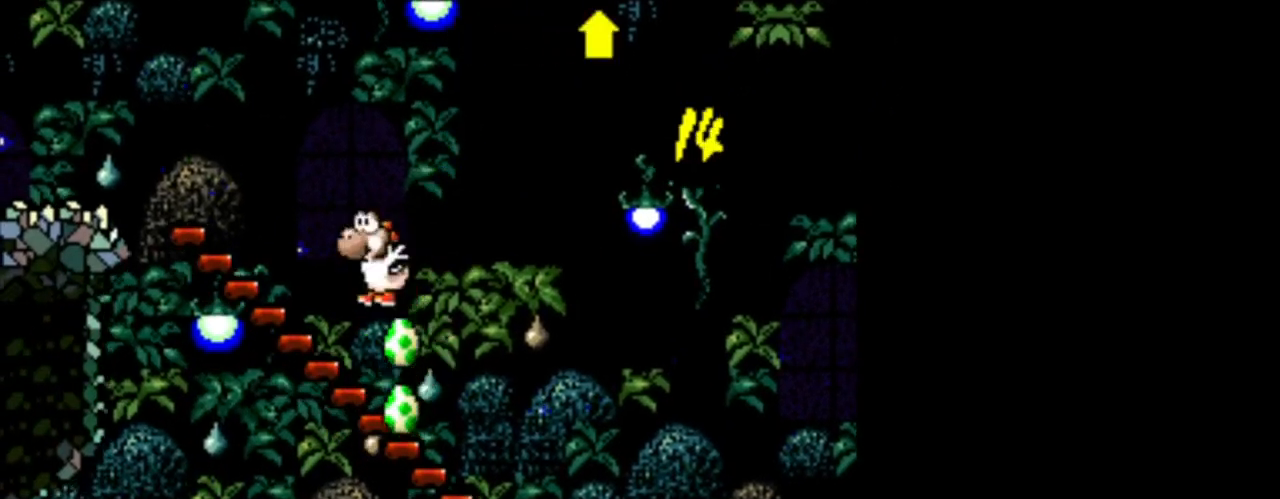
{"buttons": ["B", "DPAD_RIGHT"], "events": [[41, "DPAD_LEFT", "up"], [41, "DPAD_UP", "down"], [83, "DPAD_RIGHT", "down"], [83, "DPAD_UP", "up"], [333, "B", "down"]]}
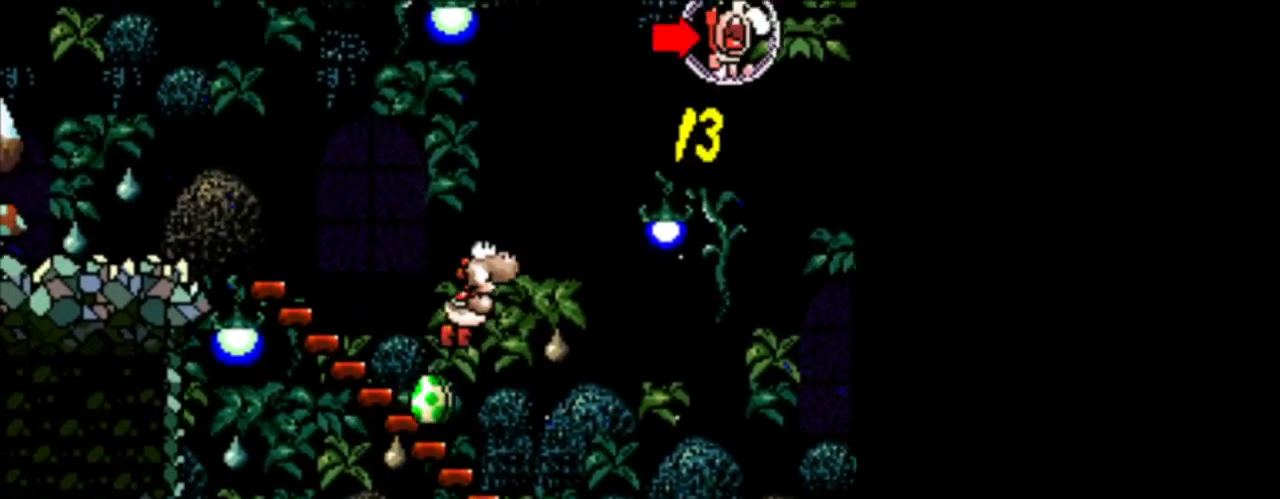
{"buttons": ["B", "DPAD_RIGHT"], "events": [[334, "B", "up"], [375, "B", "down"]]}
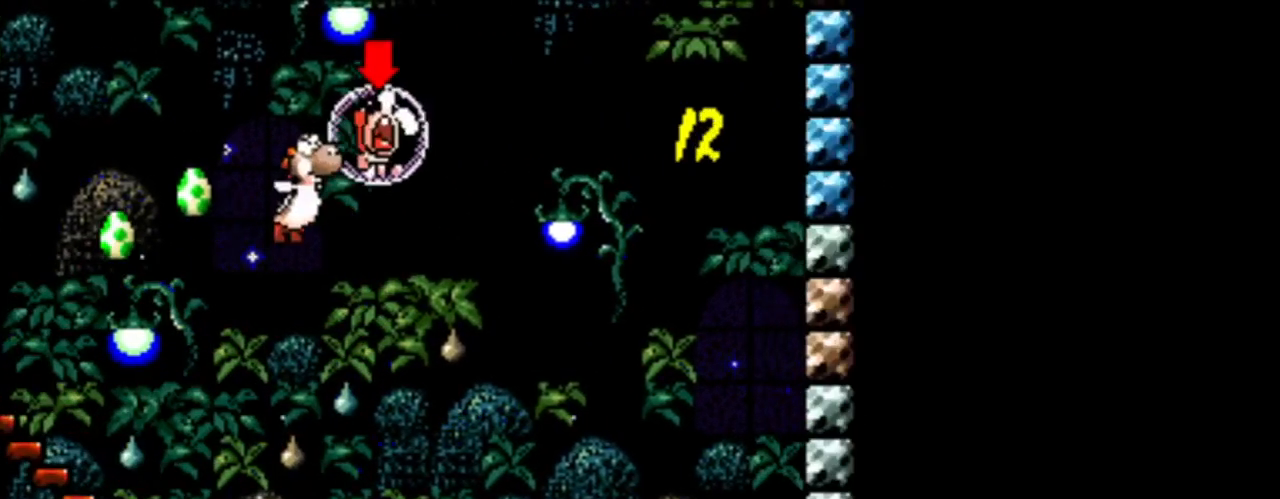
{"buttons": [], "events": [[208, "DPAD_RIGHT", "up"], [375, "B", "up"]]}
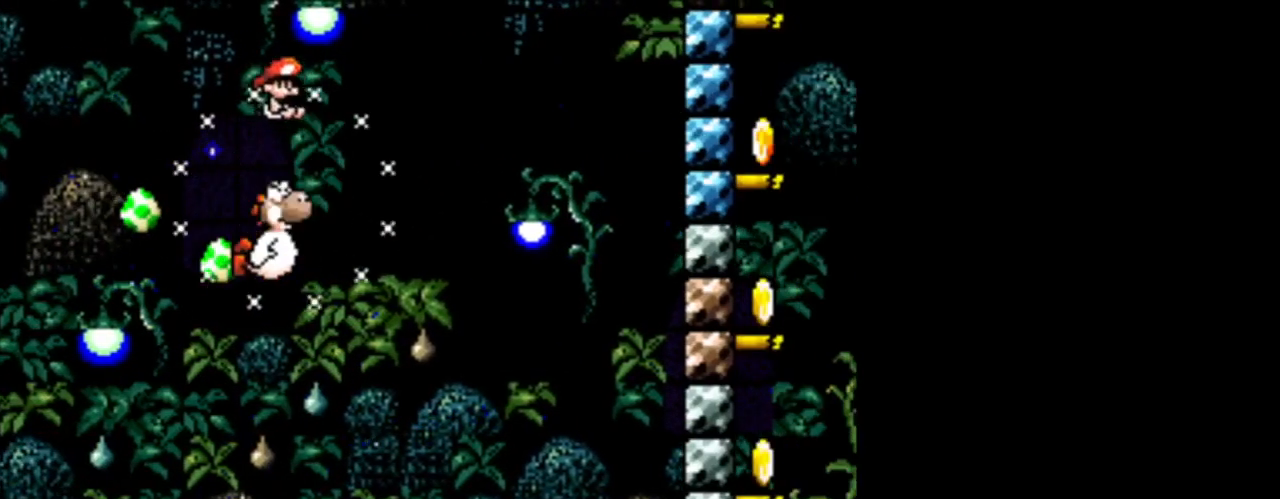
{"buttons": [], "events": []}
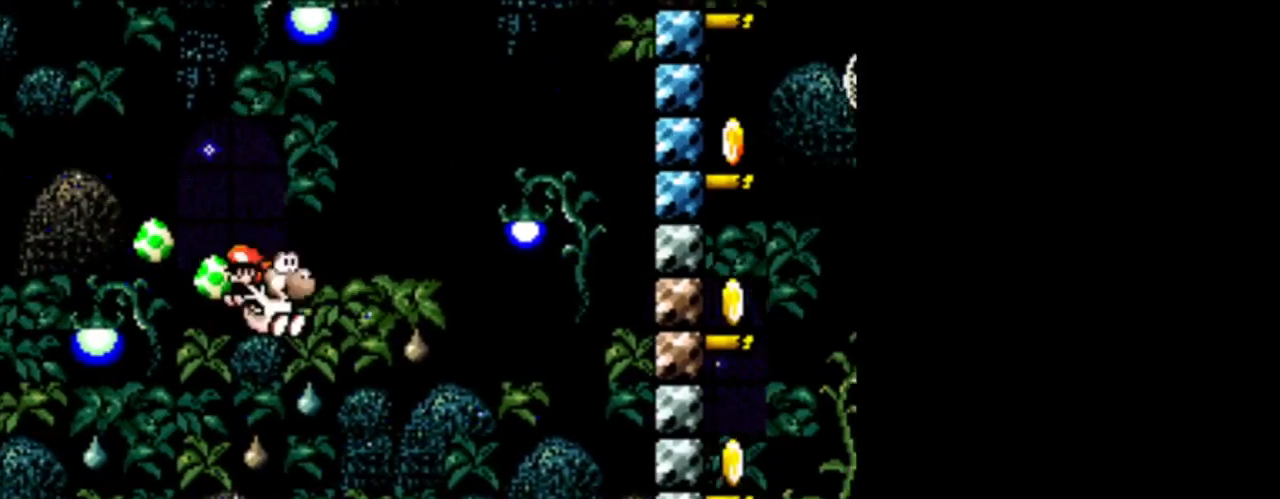
{"buttons": ["B"], "events": [[125, "DPAD_RIGHT", "down"], [250, "DPAD_RIGHT", "up"], [333, "B", "down"]]}
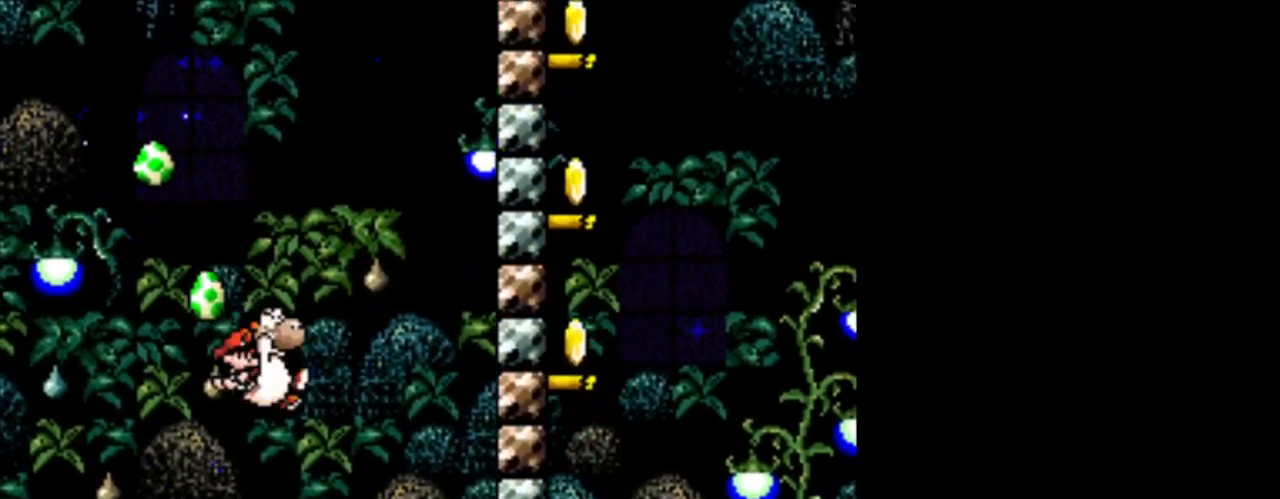
{"buttons": ["B"], "events": [[125, "B", "up"], [334, "B", "down"]]}
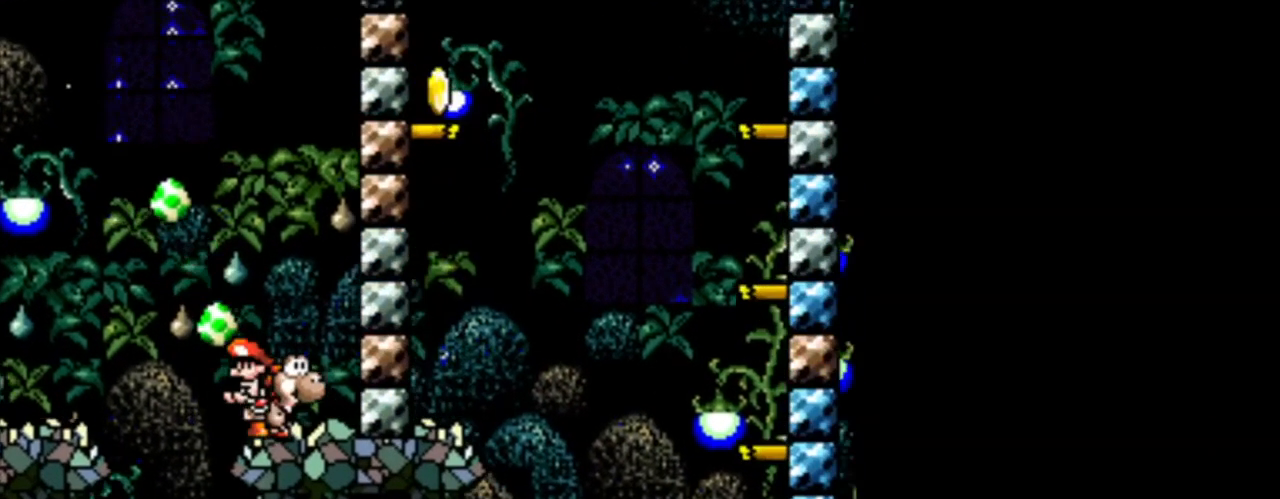
{"buttons": [], "events": [[166, "DPAD_LEFT", "down"], [250, "B", "up"], [417, "B", "down"], [417, "DPAD_LEFT", "up"], [458, "B", "up"]]}
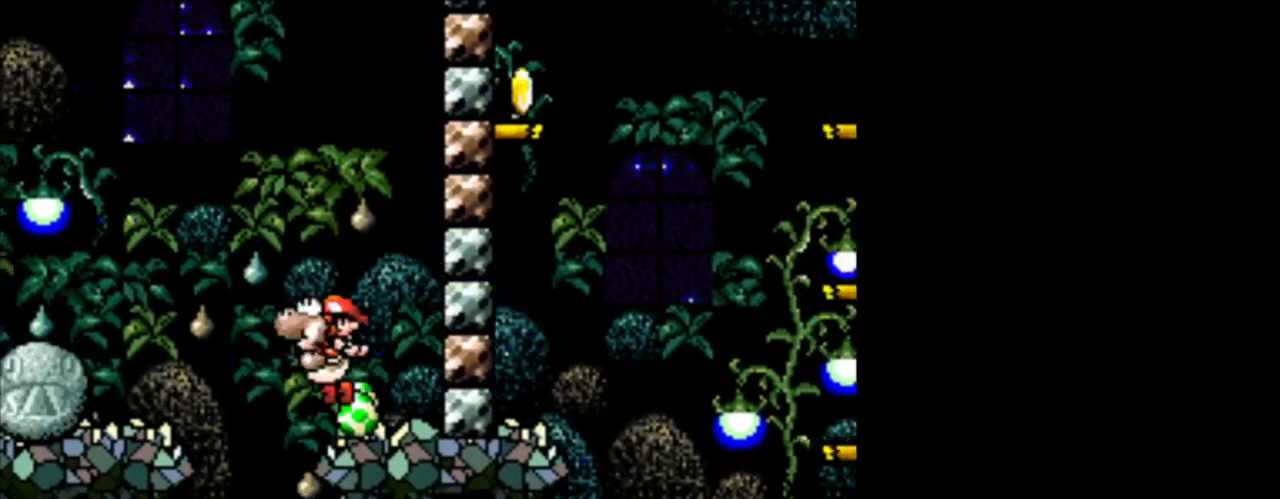
{"buttons": ["B", "DPAD_LEFT"], "events": [[459, "B", "down"], [459, "DPAD_LEFT", "down"]]}
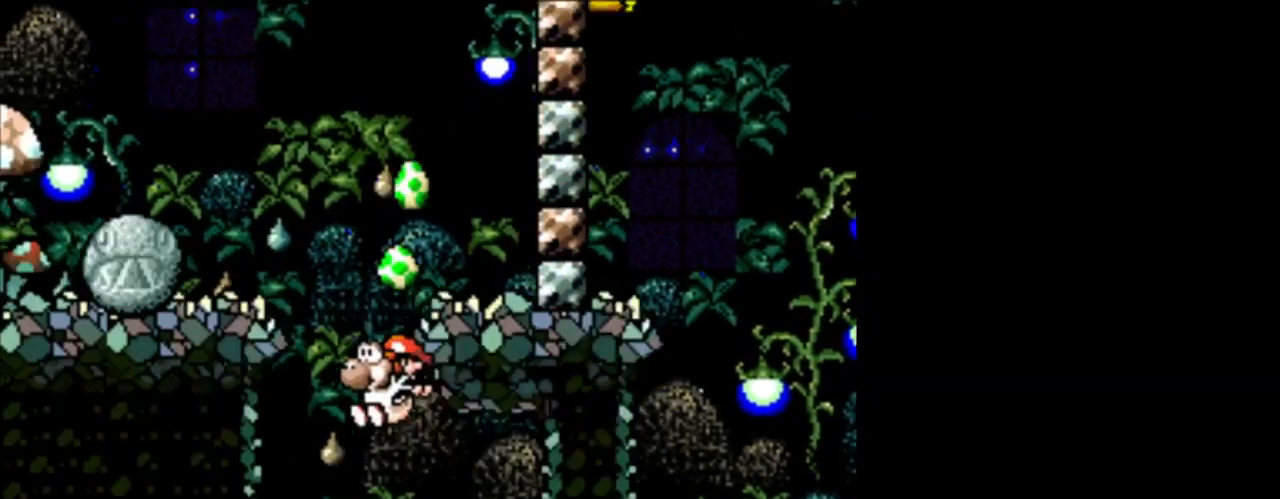
{"buttons": ["B"], "events": [[417, "DPAD_LEFT", "up"], [458, "B", "up"], [500, "B", "down"]]}
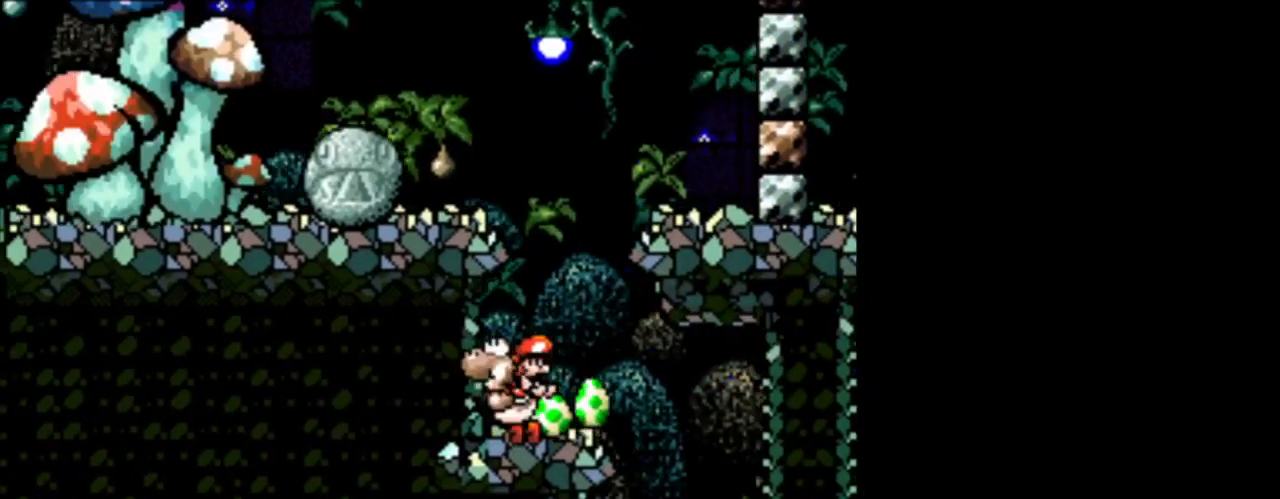
{"buttons": ["B", "DPAD_LEFT"], "events": [[167, "DPAD_LEFT", "down"]]}
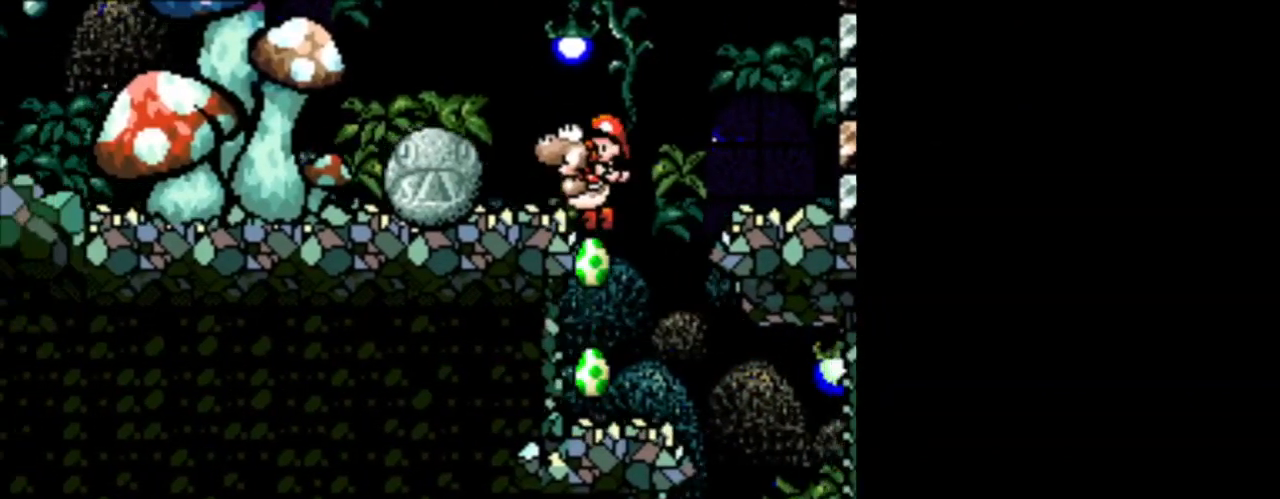
{"buttons": ["B", "DPAD_LEFT"], "events": [[83, "B", "up"], [83, "DPAD_LEFT", "up"], [166, "B", "down"], [208, "DPAD_LEFT", "down"]]}
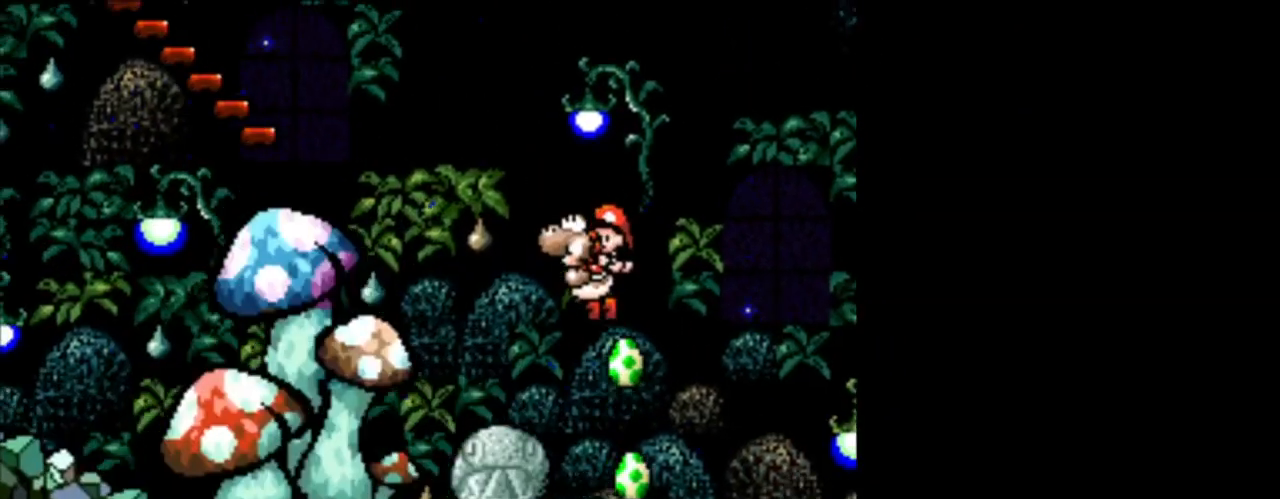
{"buttons": ["DPAD_RIGHT"], "events": [[334, "B", "up"], [375, "DPAD_LEFT", "up"], [459, "DPAD_RIGHT", "down"]]}
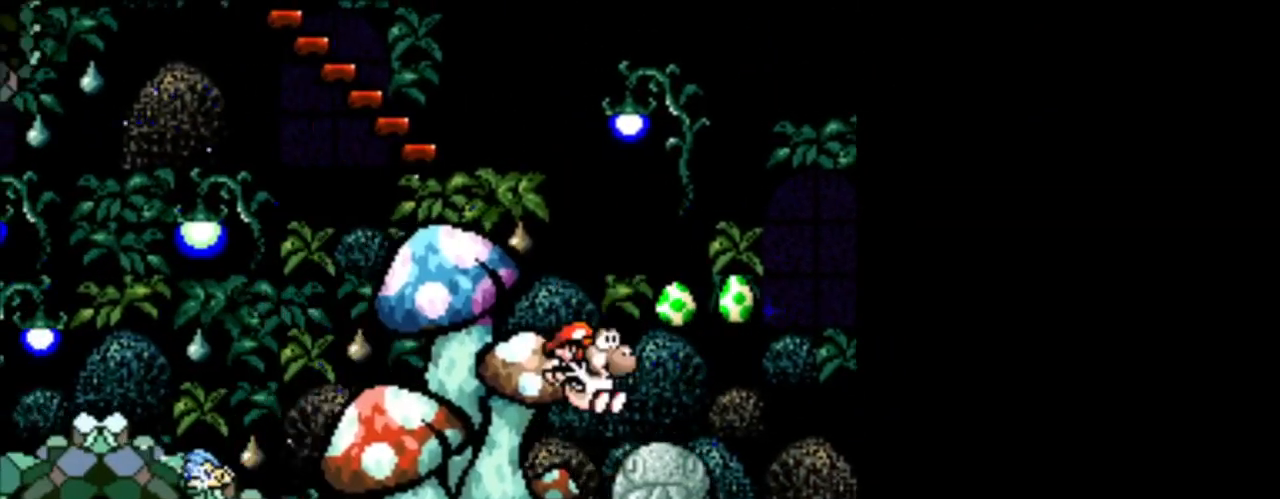
{"buttons": ["DPAD_RIGHT"], "events": []}
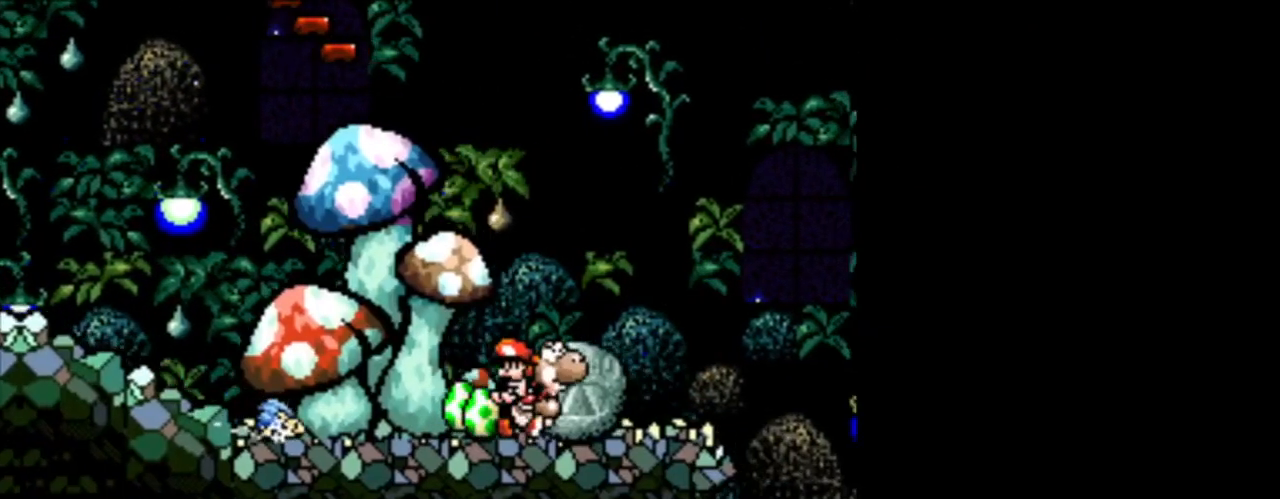
{"buttons": ["DPAD_RIGHT"], "events": []}
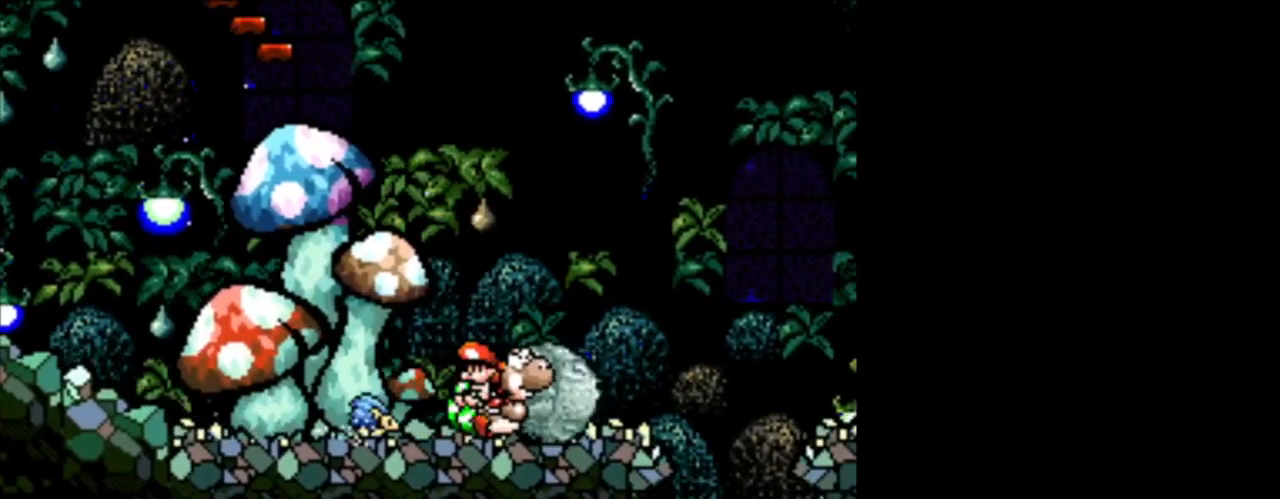
{"buttons": ["DPAD_RIGHT"], "events": [[208, "B", "down"], [417, "B", "up"]]}
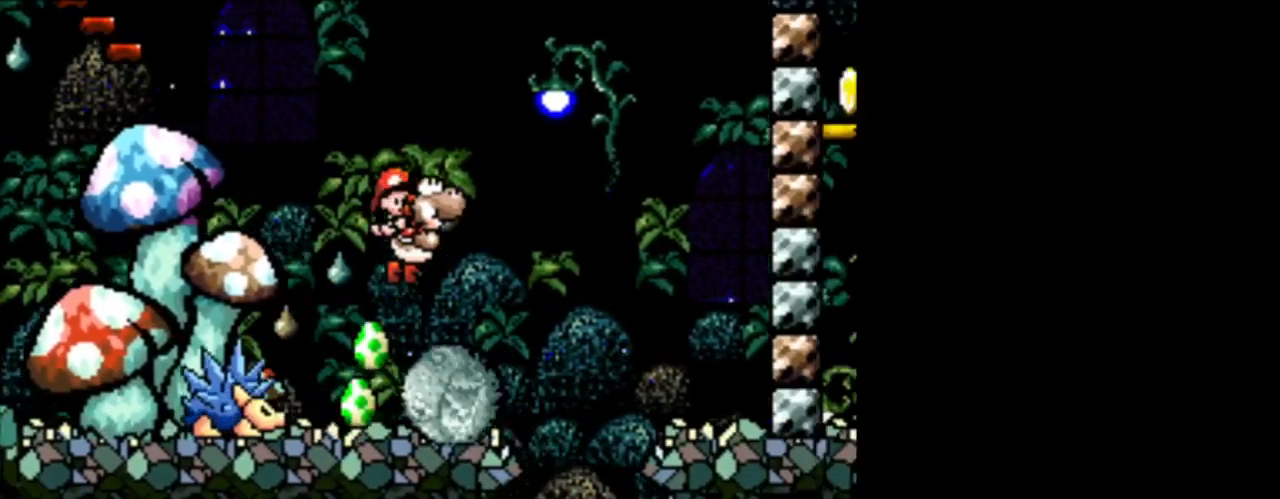
{"buttons": [], "events": [[84, "DPAD_LEFT", "down"], [84, "DPAD_RIGHT", "up"], [334, "DPAD_LEFT", "up"]]}
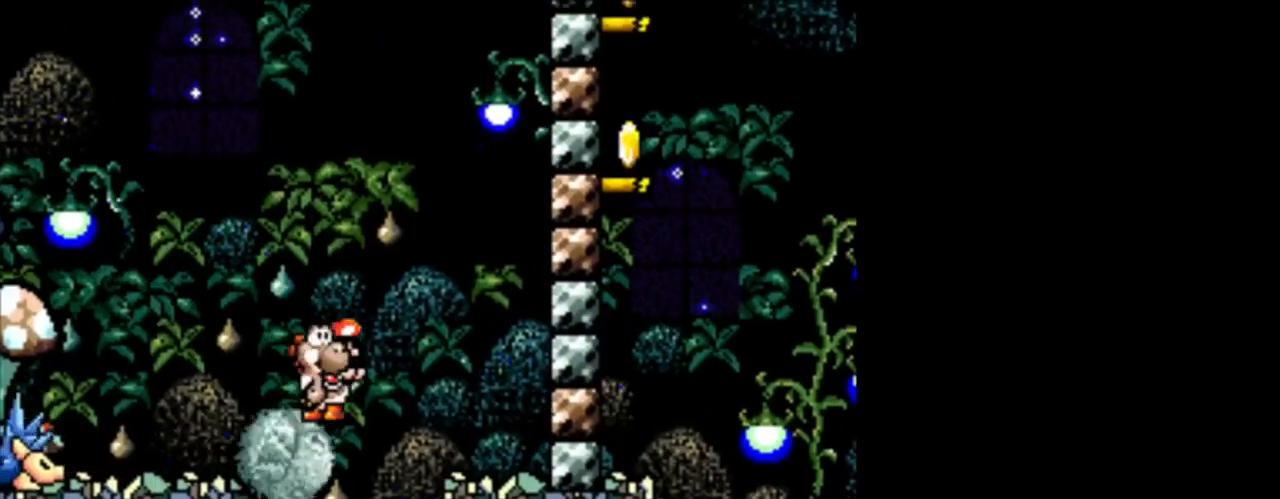
{"buttons": ["DPAD_RIGHT"], "events": [[333, "DPAD_RIGHT", "down"]]}
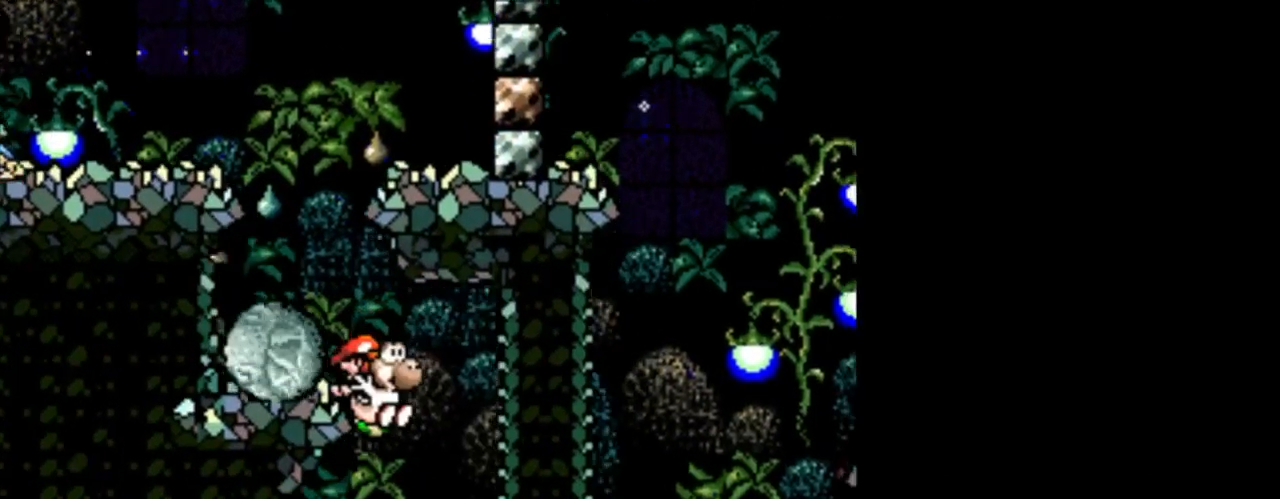
{"buttons": ["DPAD_LEFT"], "events": [[84, "DPAD_RIGHT", "up"], [292, "DPAD_LEFT", "down"]]}
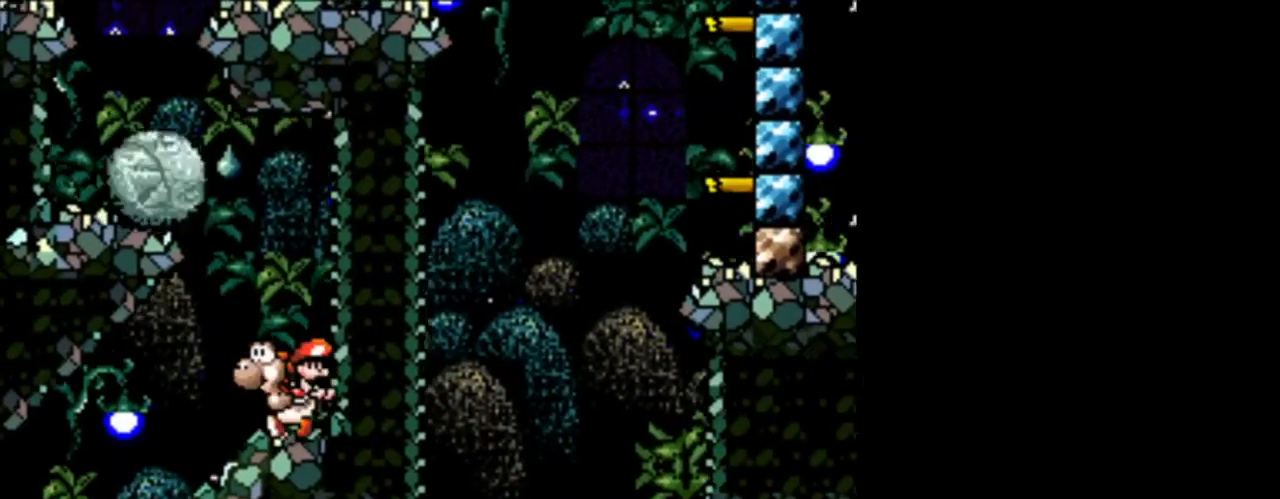
{"buttons": ["DPAD_LEFT"], "events": []}
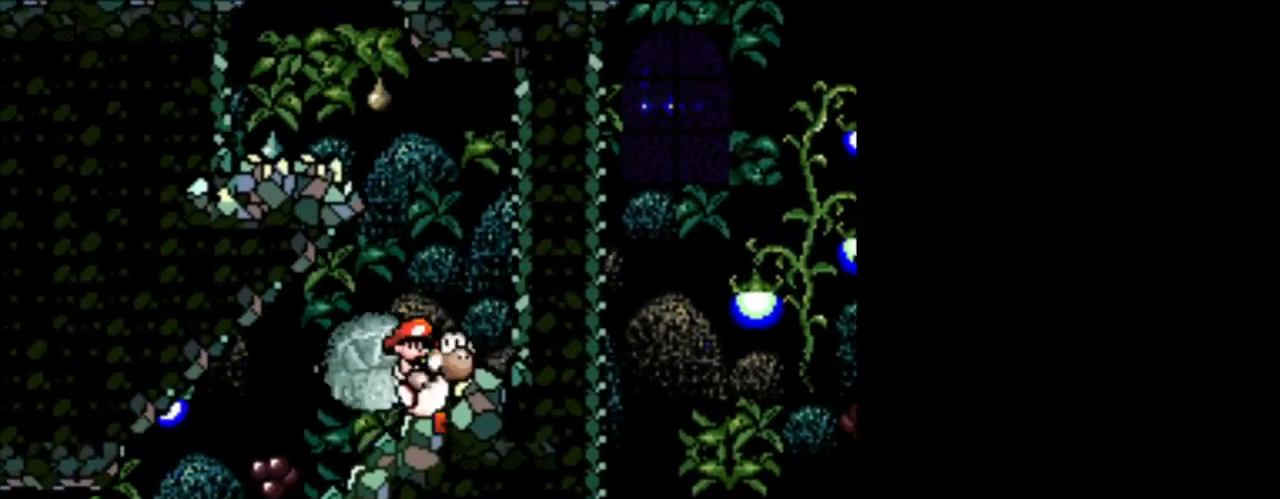
{"buttons": [], "events": [[334, "DPAD_LEFT", "up"]]}
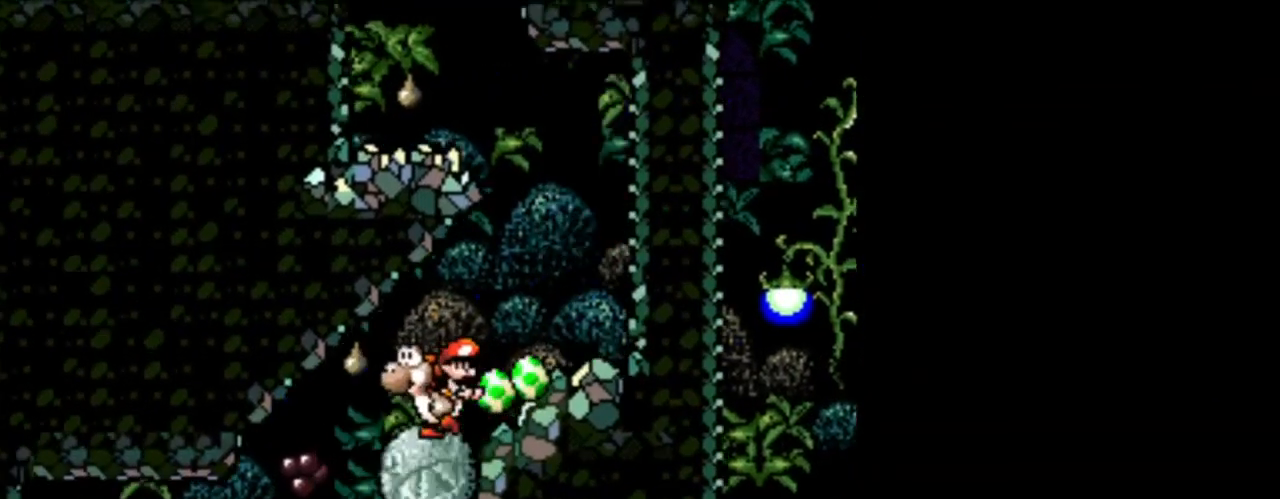
{"buttons": ["DPAD_RIGHT"], "events": [[125, "B", "down"], [125, "DPAD_LEFT", "down"], [292, "B", "up"], [333, "DPAD_LEFT", "up"], [500, "DPAD_RIGHT", "down"]]}
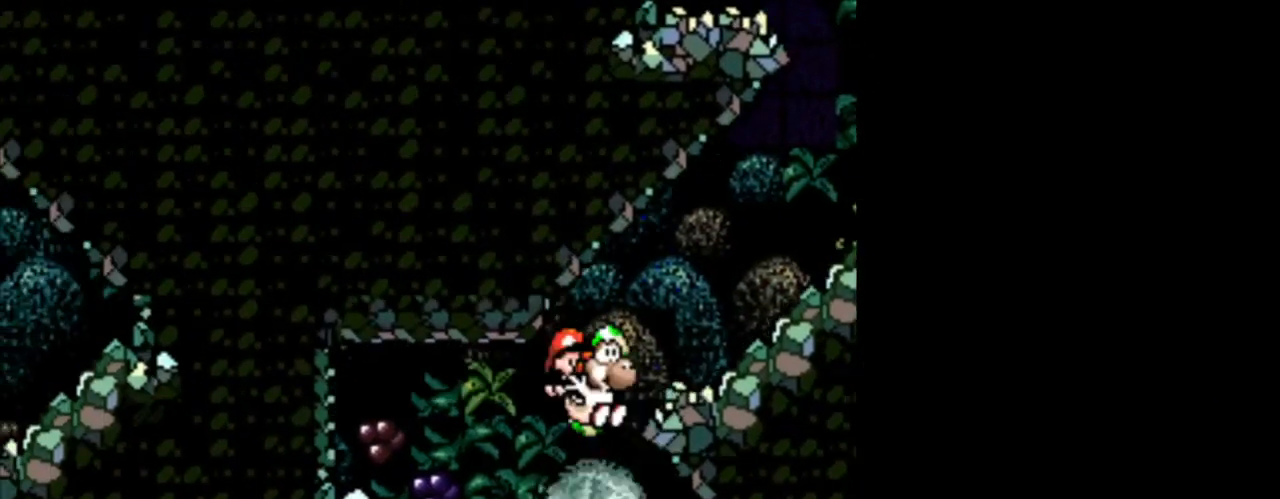
{"buttons": ["DPAD_RIGHT"], "events": []}
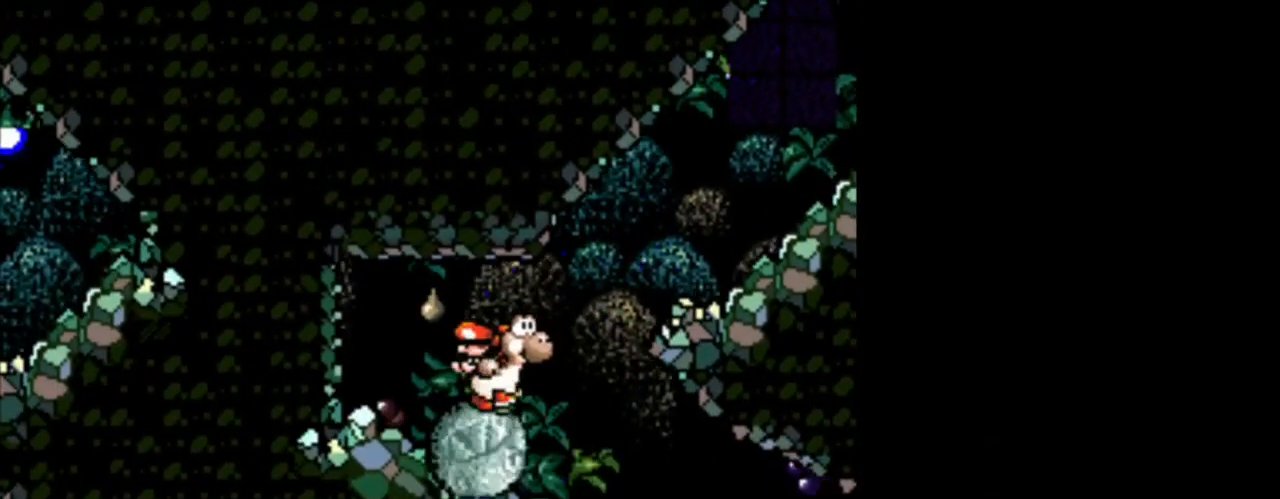
{"buttons": ["DPAD_RIGHT"], "events": []}
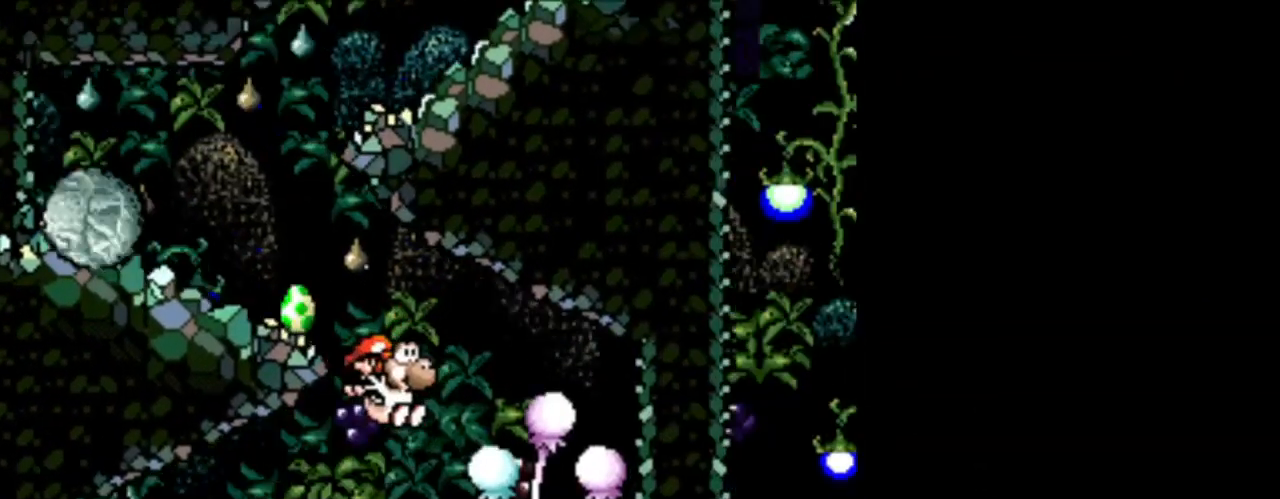
{"buttons": [], "events": [[167, "DPAD_RIGHT", "up"], [209, "DPAD_LEFT", "down"], [376, "DPAD_LEFT", "up"]]}
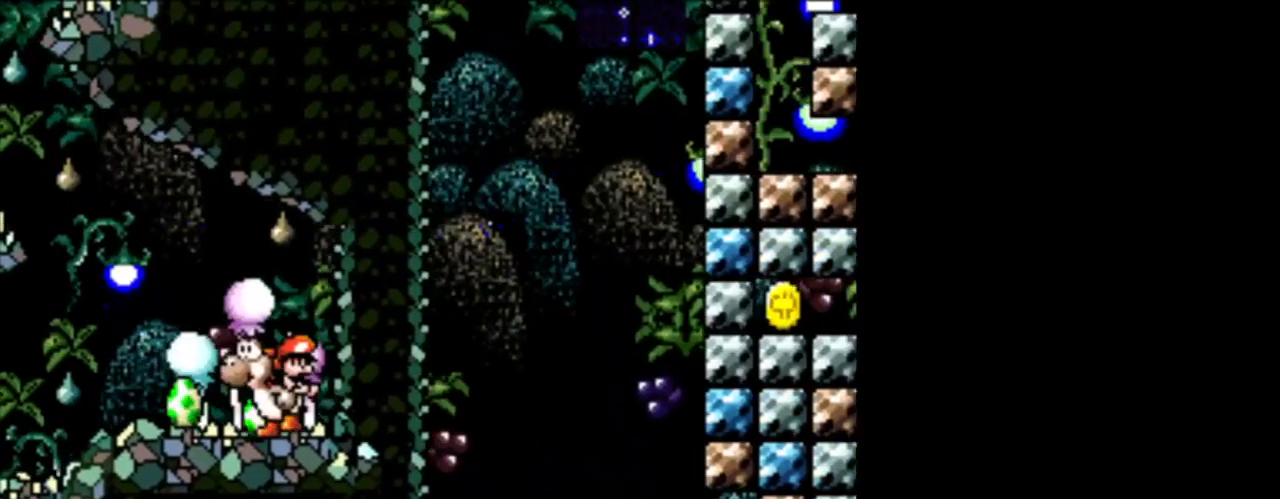
{"buttons": [], "events": [[41, "DPAD_LEFT", "down"], [166, "DPAD_LEFT", "up"]]}